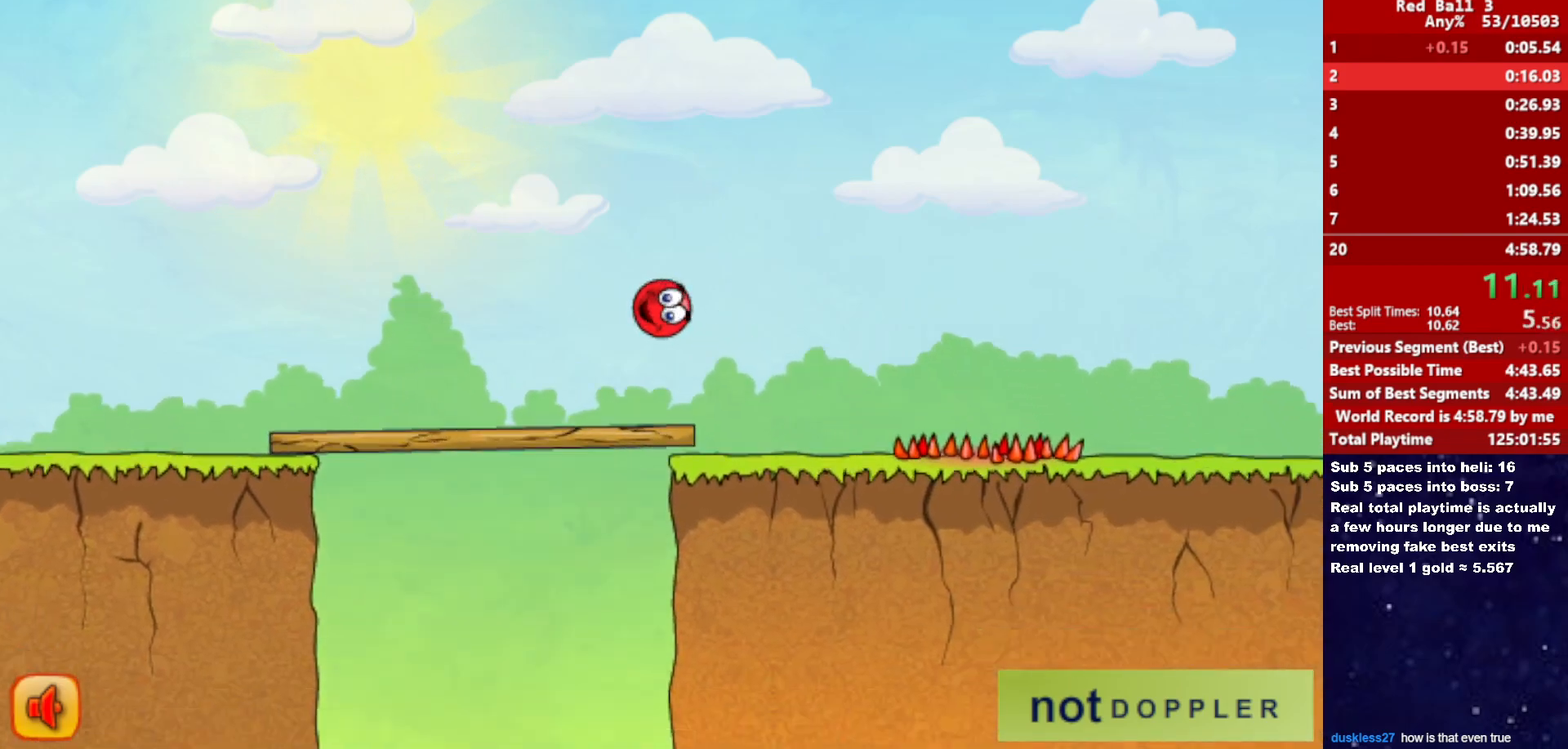
Gameplay with keyboard; each line is a JSON object with the keys held at the frame after it. "events" lists presses ("down") and releases ("up") of "down", "left", "p", "r", "right" and "up" between this image and that frame as [ms after this image, input, new state], when the widget could be followed in between. No other keys are recorded. Mouse input is not recorded.
{"keys": ["right", "up"], "events": [[250, "up", "down"]]}
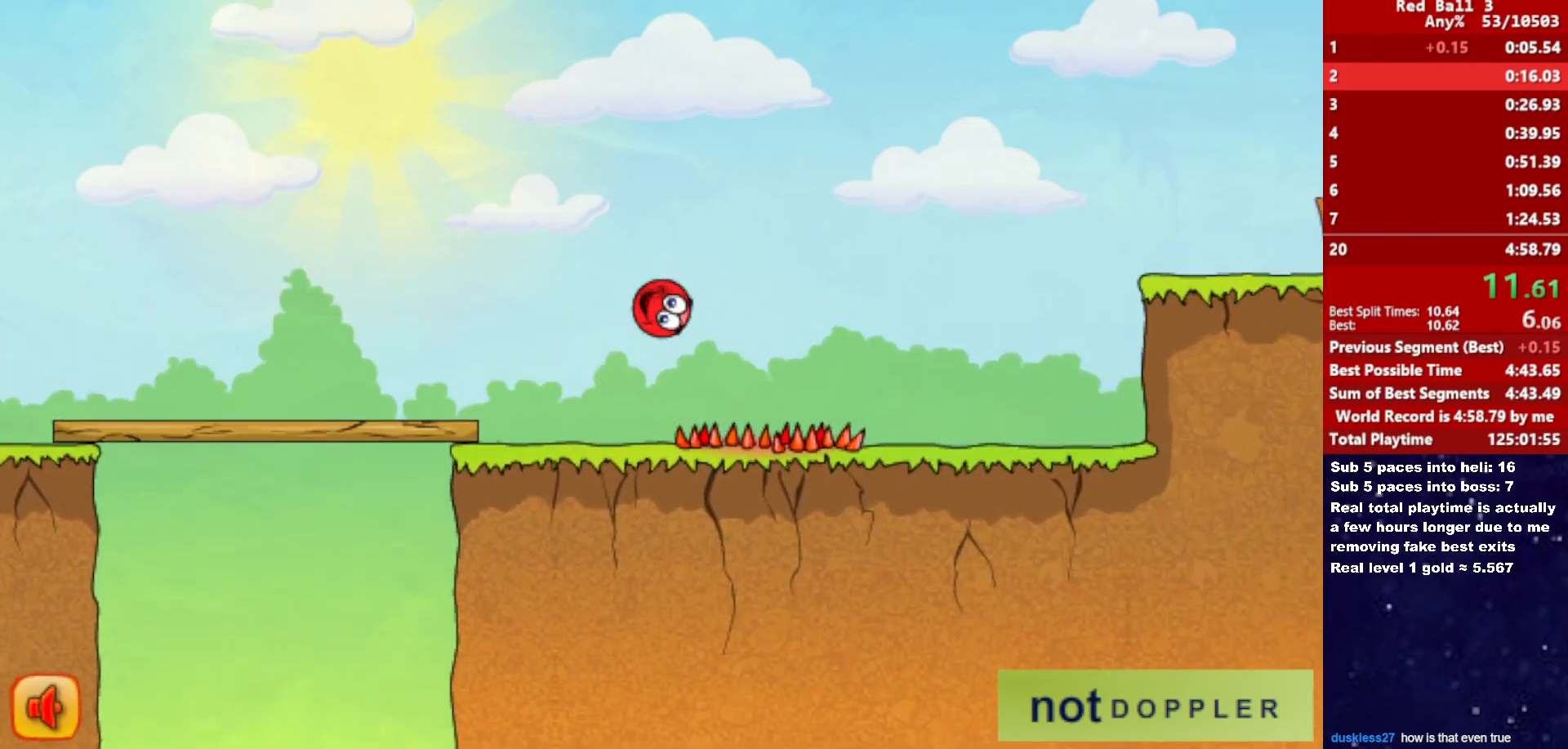
{"keys": ["right", "up"], "events": []}
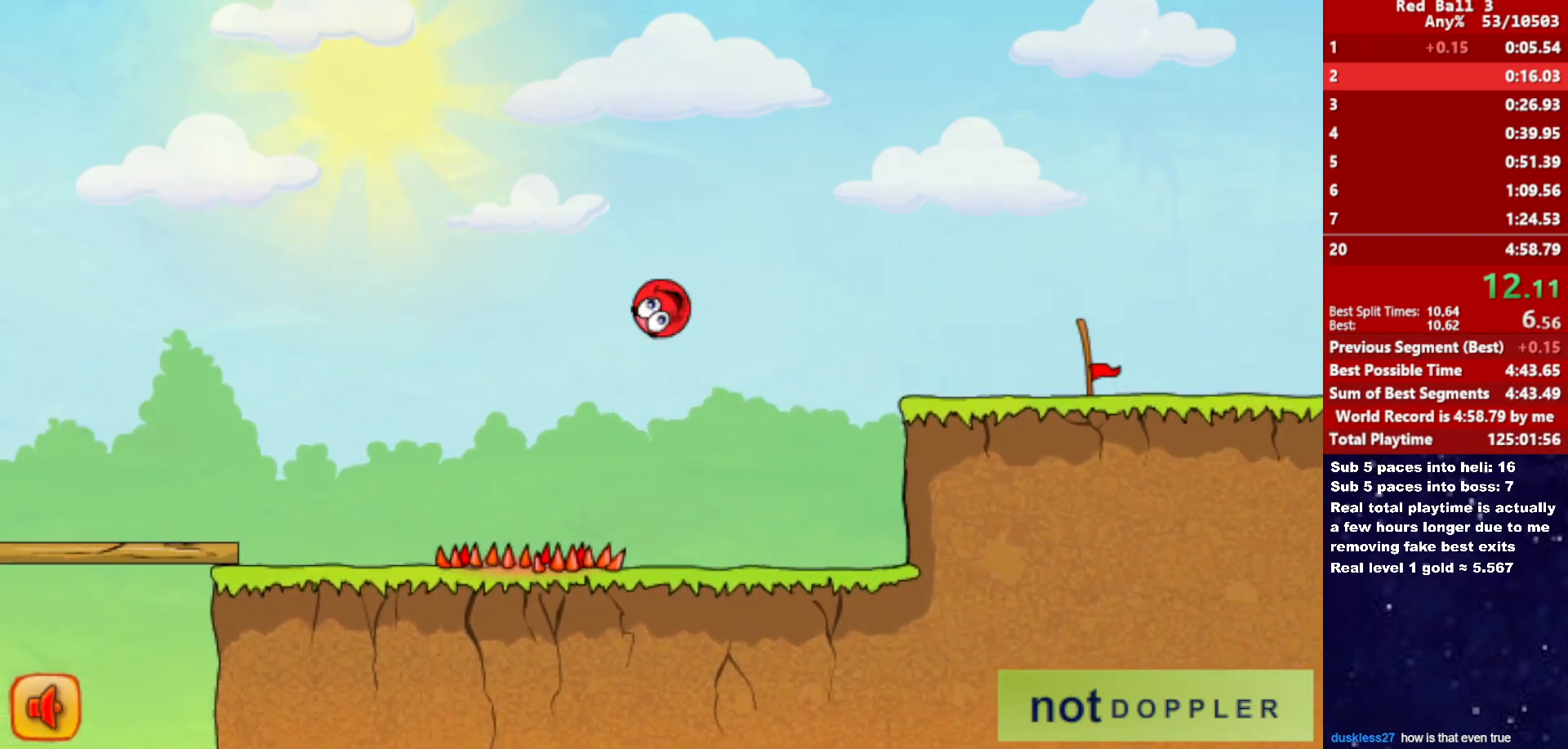
{"keys": ["right"], "events": [[500, "up", "up"]]}
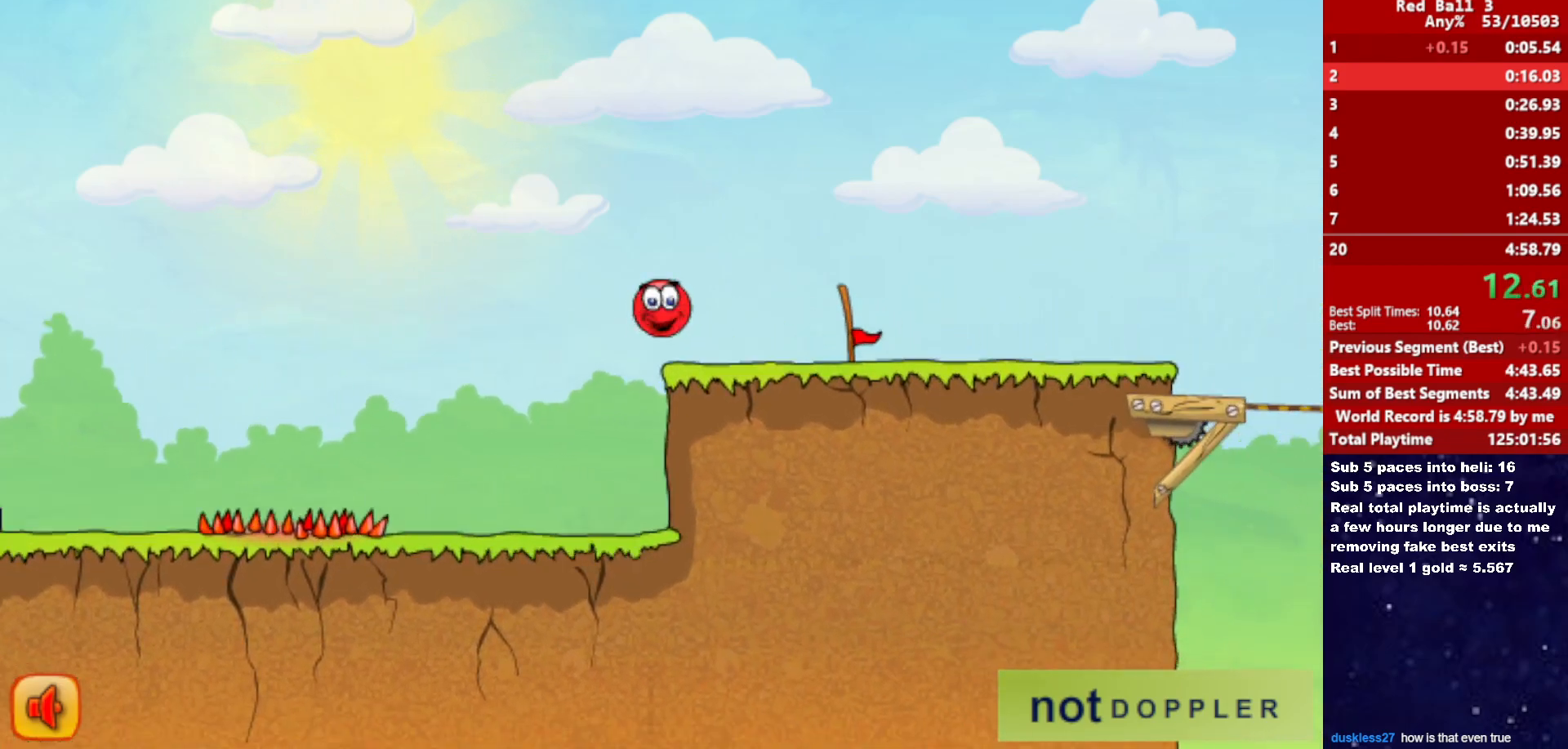
{"keys": ["right"], "events": []}
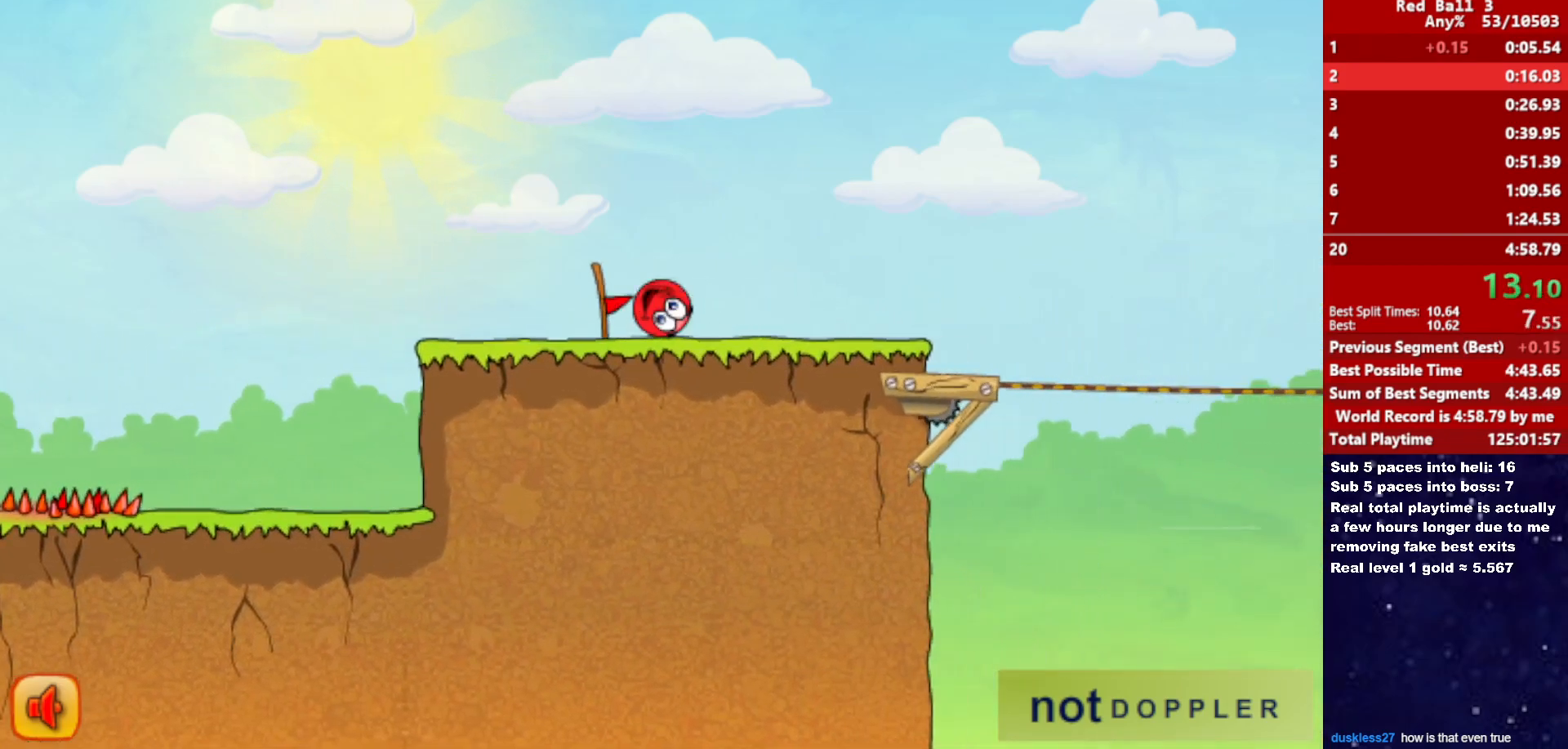
{"keys": ["right", "up"], "events": [[483, "up", "down"]]}
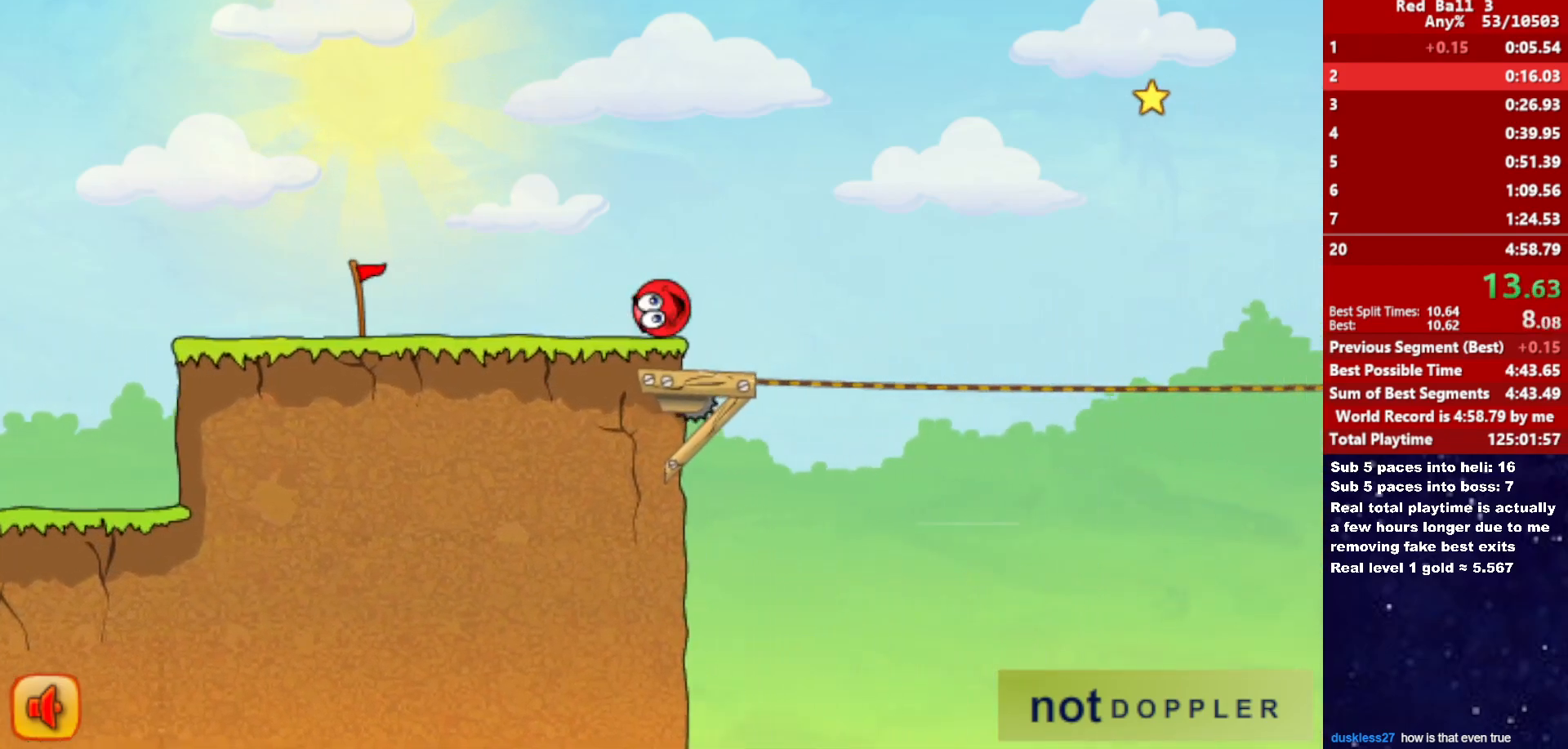
{"keys": ["right", "up"], "events": []}
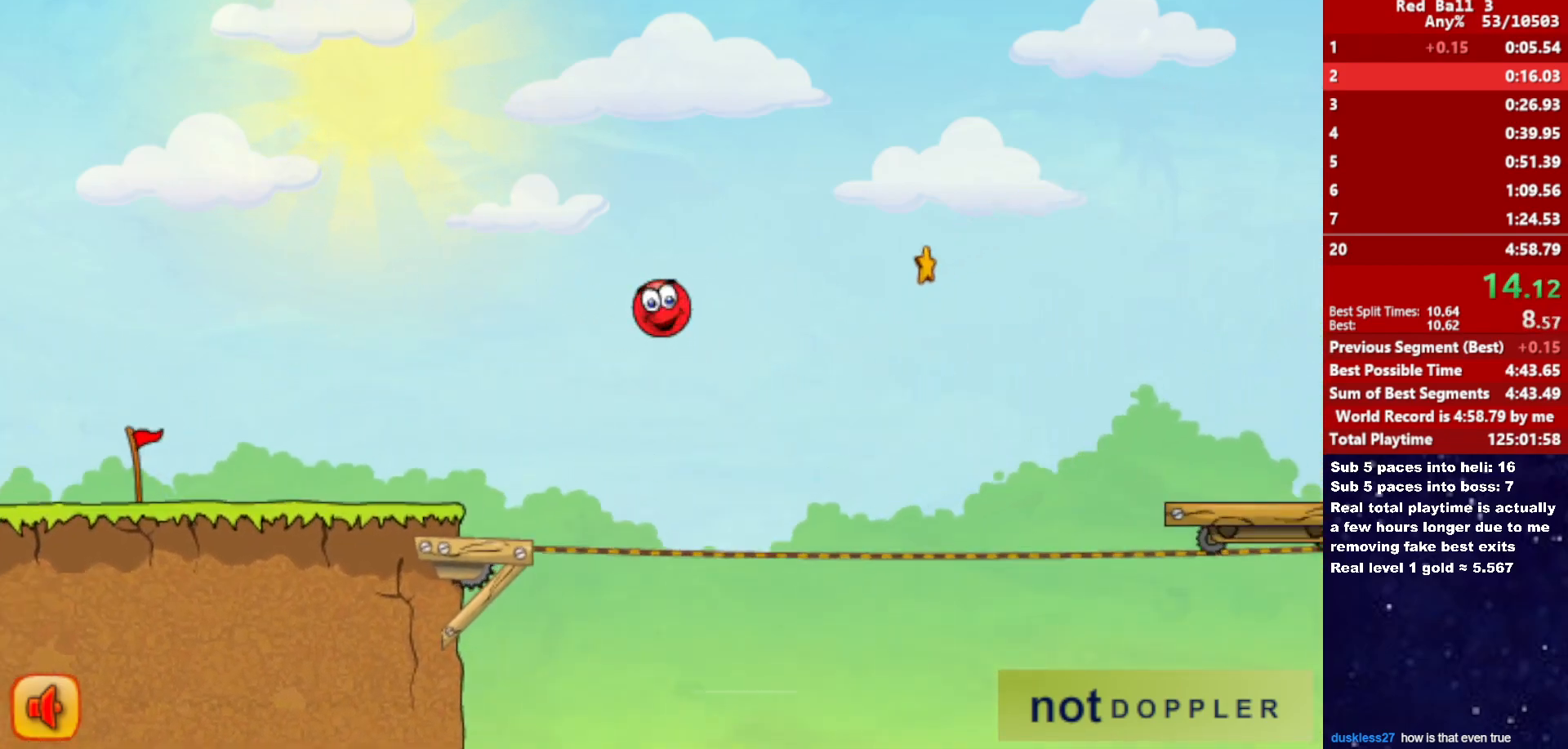
{"keys": ["right", "up"], "events": []}
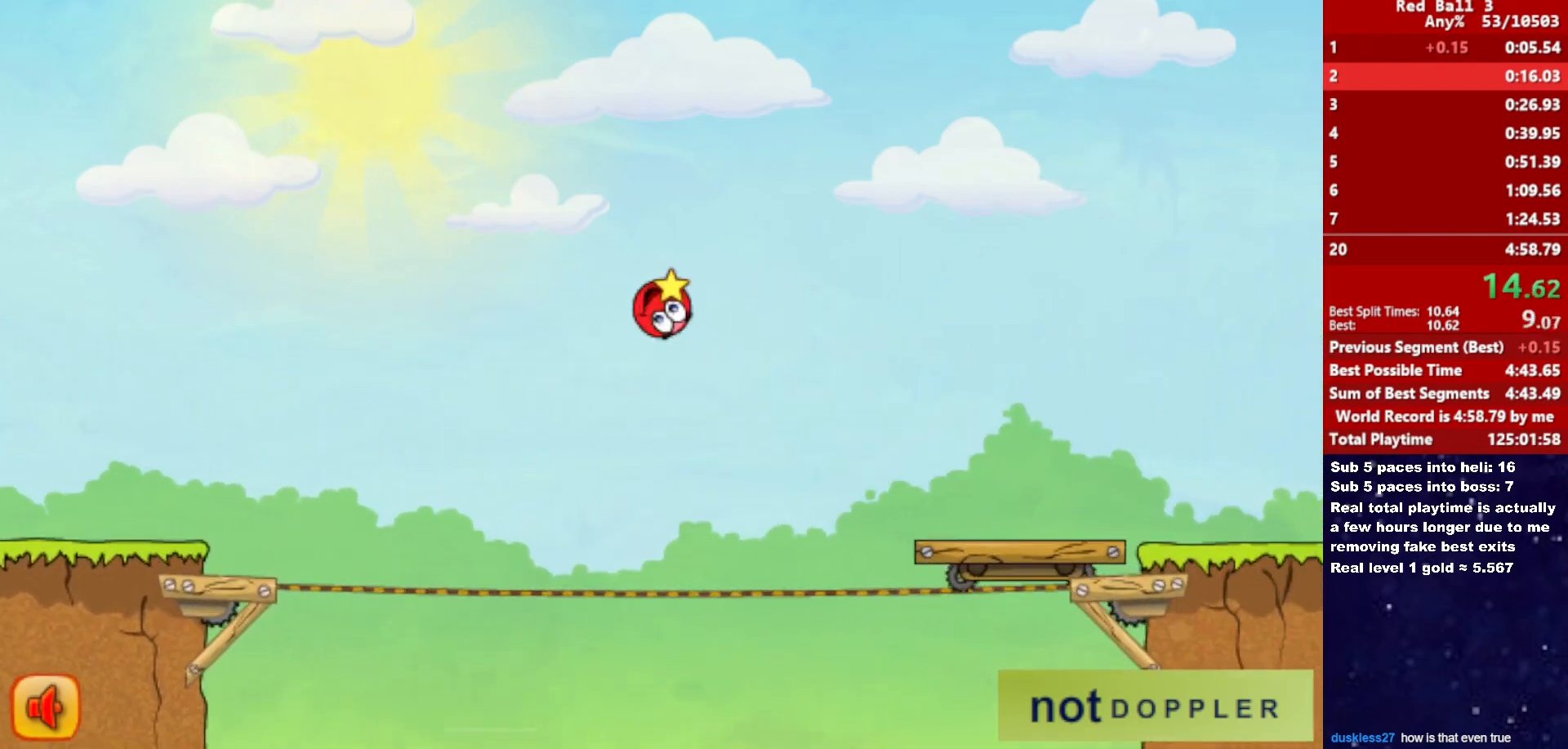
{"keys": ["right", "up"], "events": []}
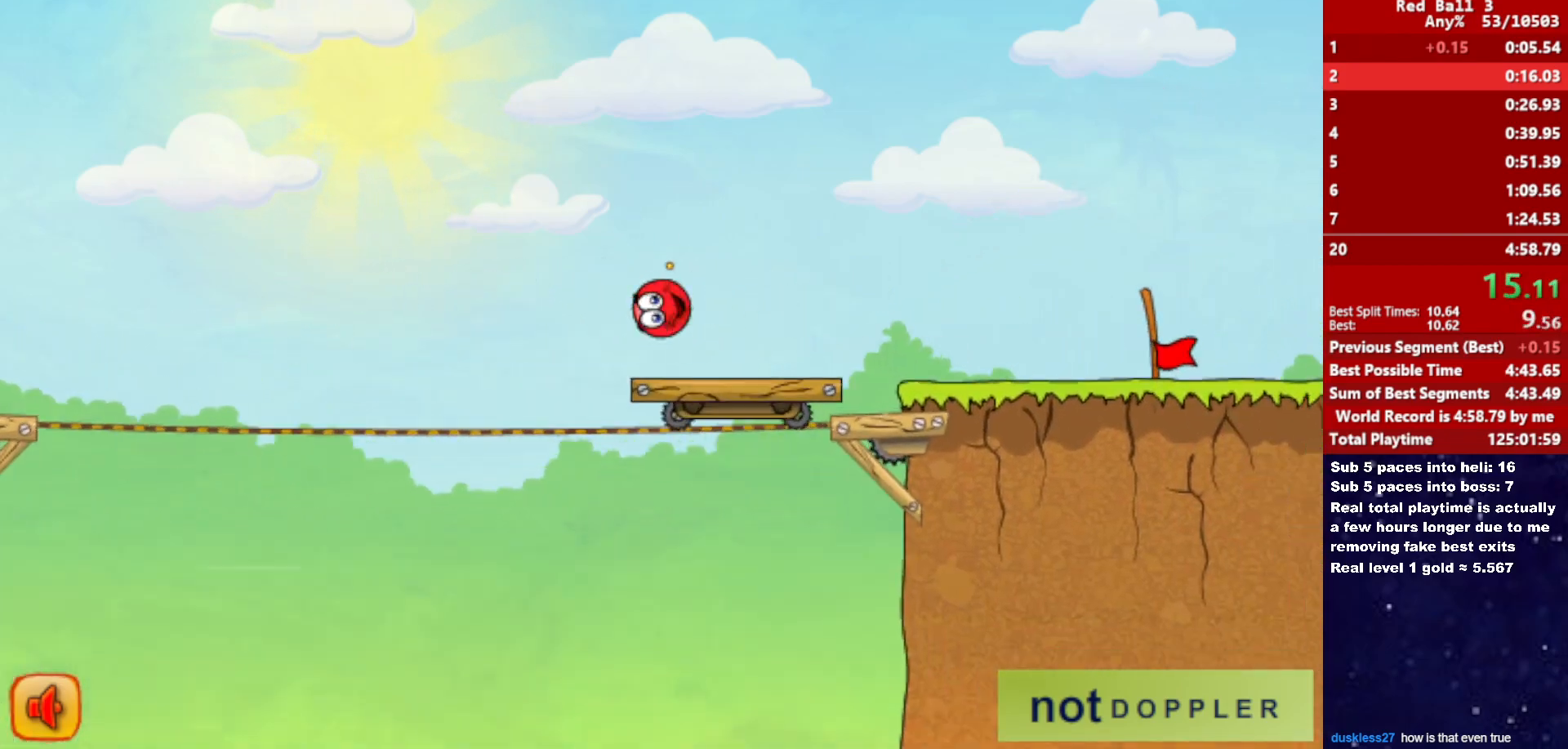
{"keys": ["right"], "events": [[150, "up", "up"]]}
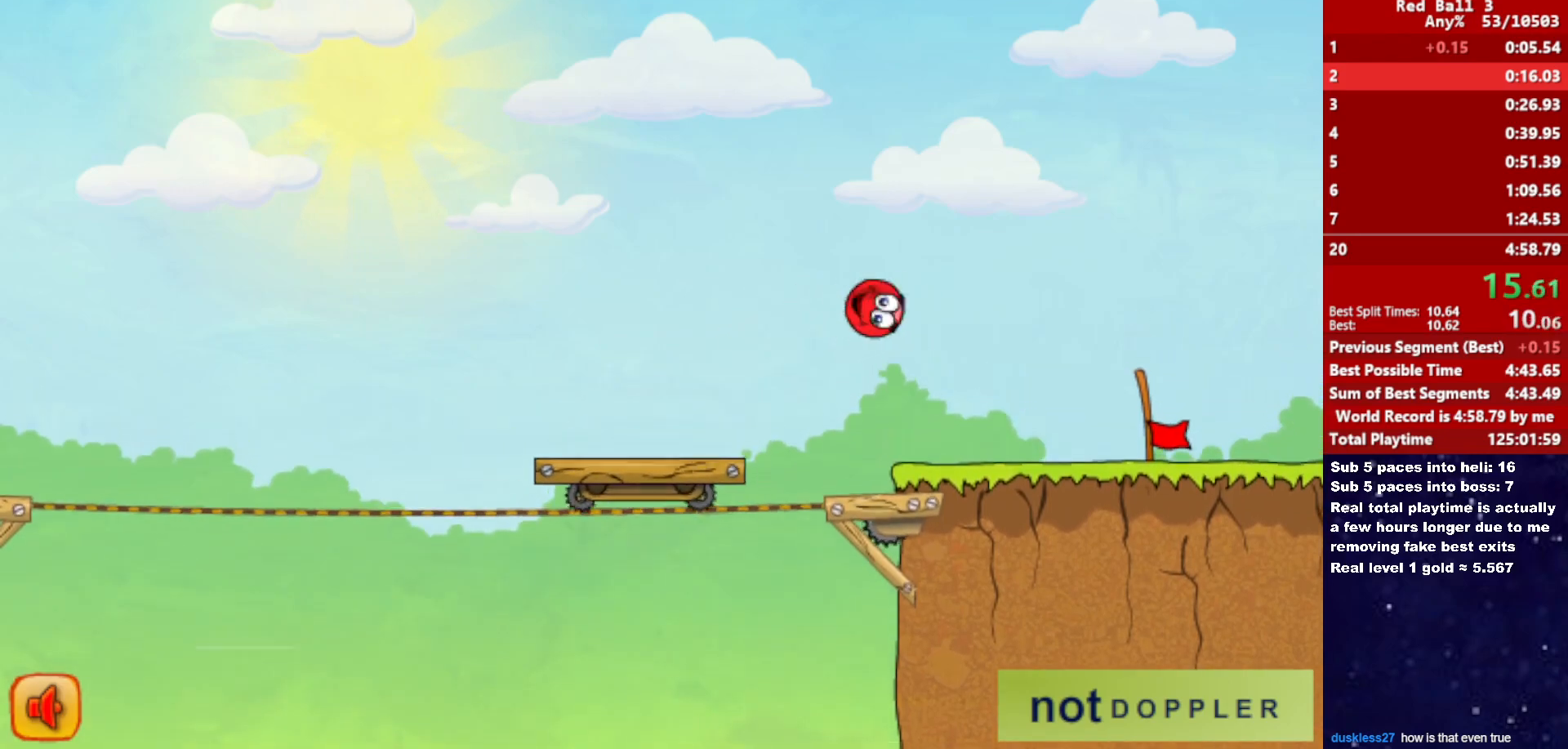
{"keys": ["right"], "events": []}
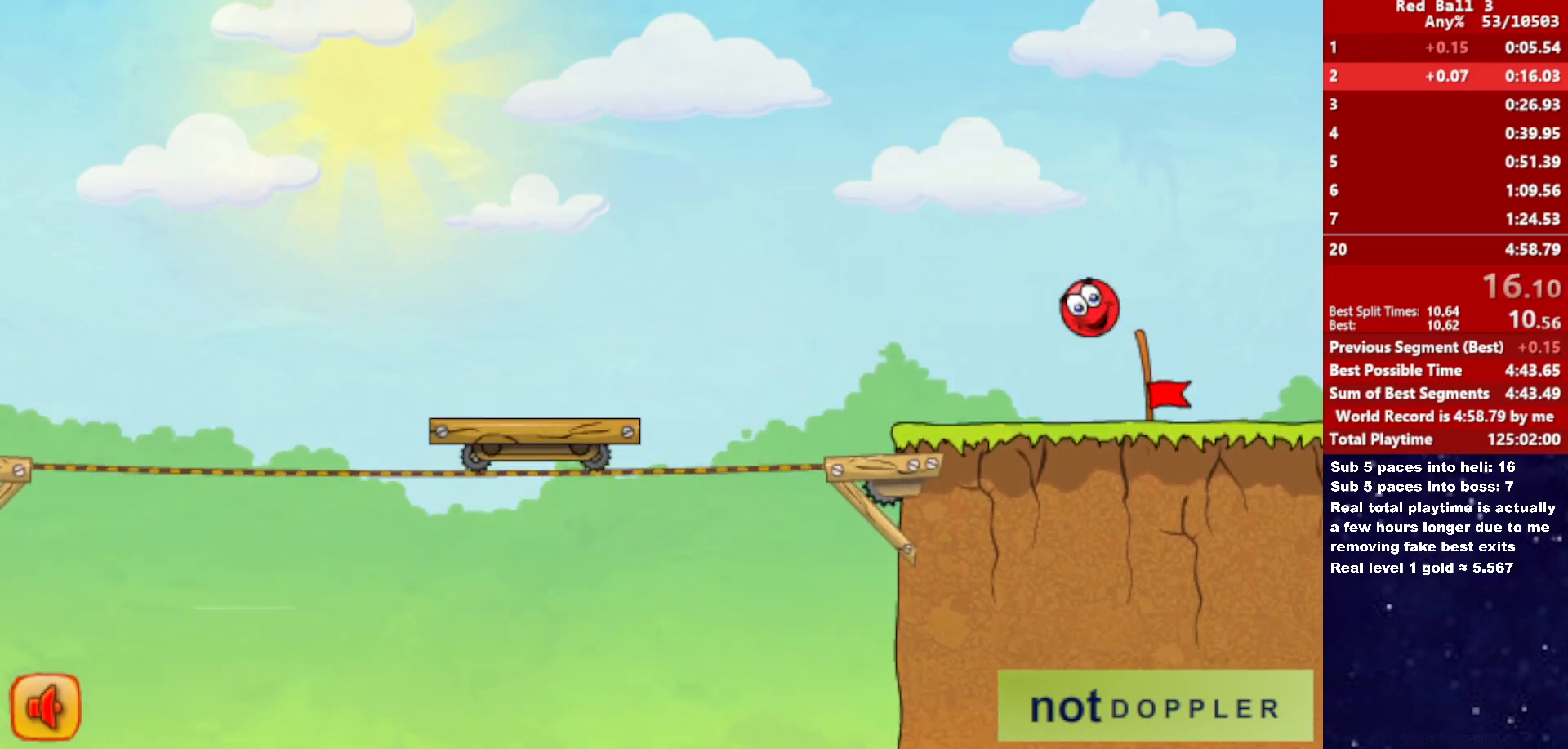
{"keys": [], "events": [[483, "right", "up"]]}
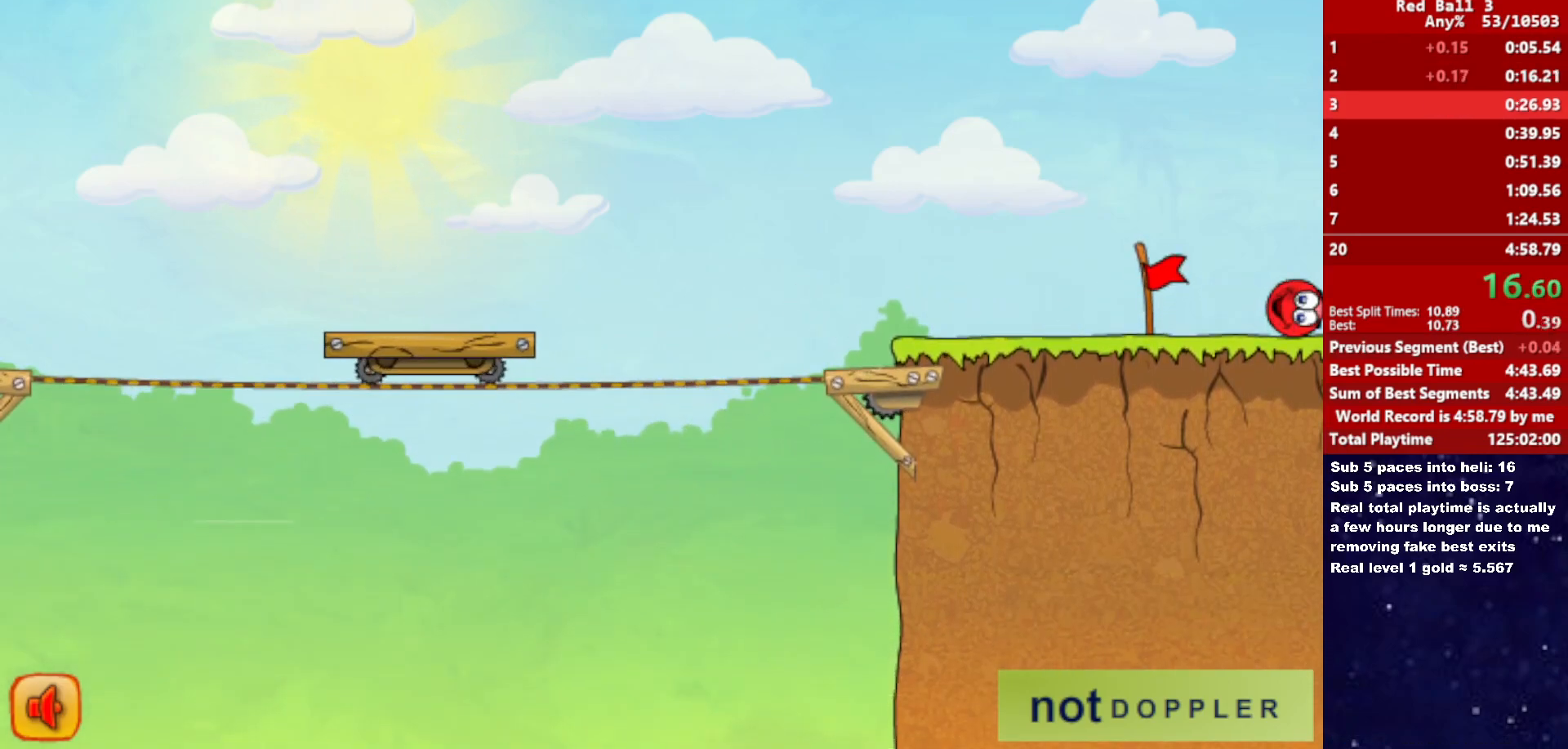
{"keys": ["right"], "events": [[67, "right", "down"]]}
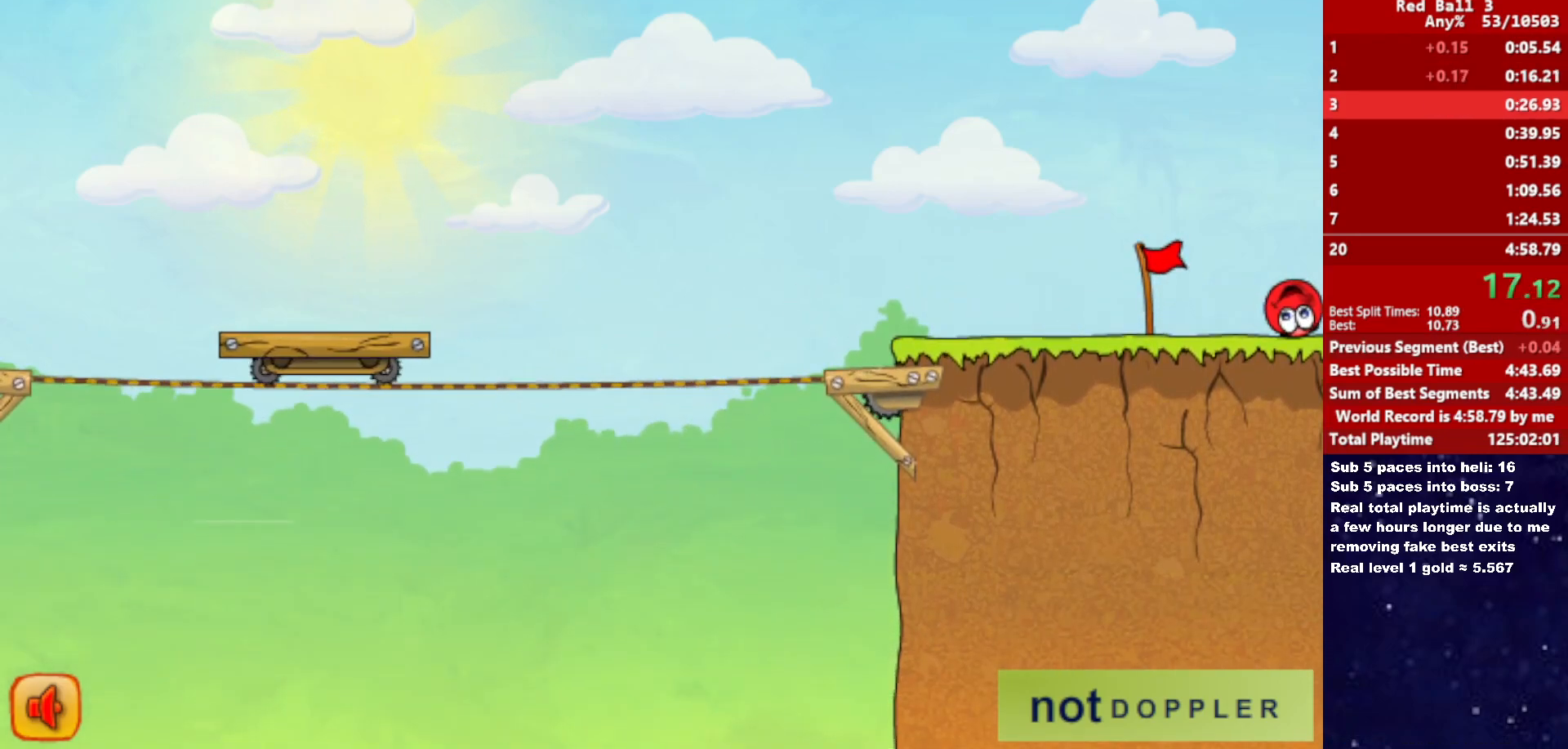
{"keys": ["right"], "events": []}
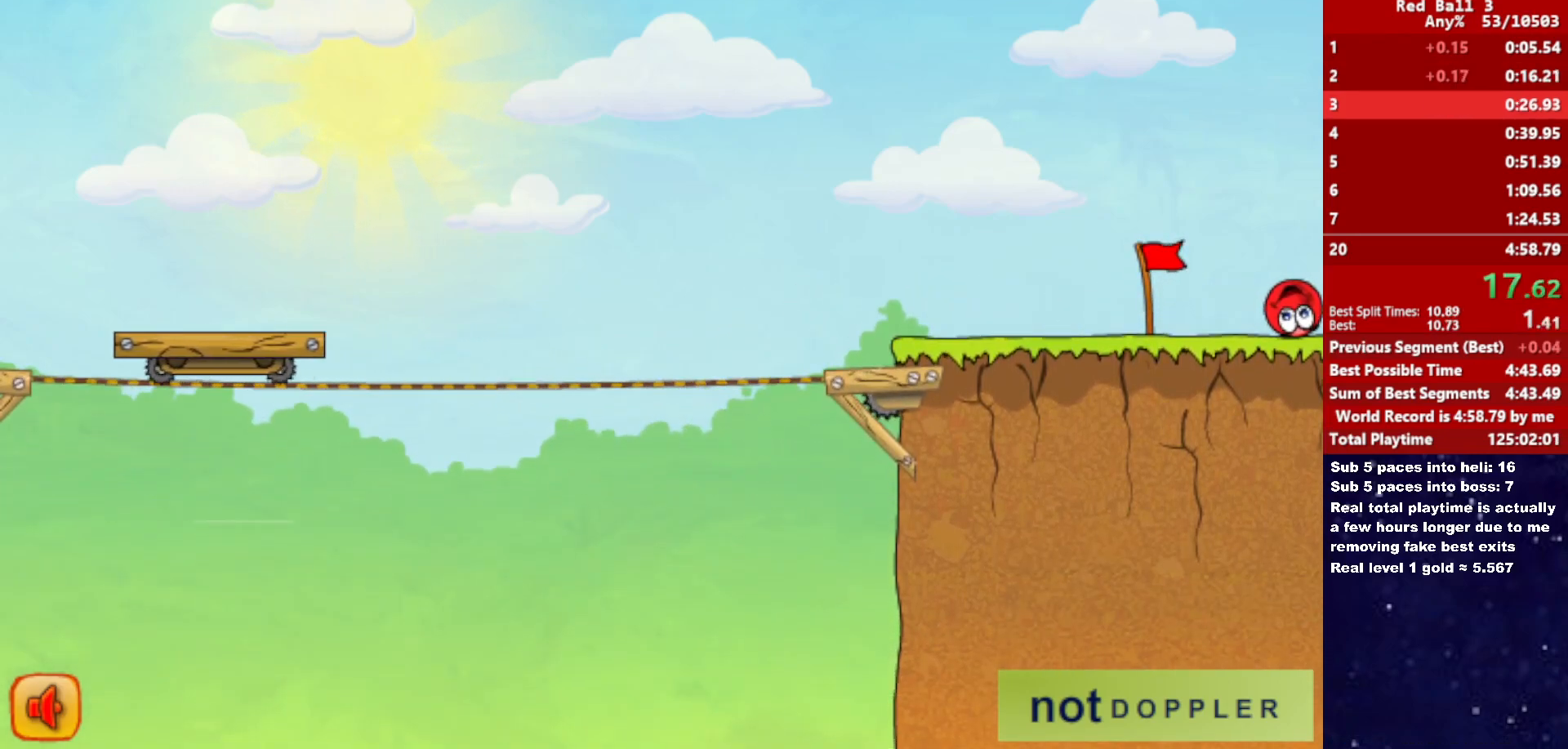
{"keys": ["right"], "events": []}
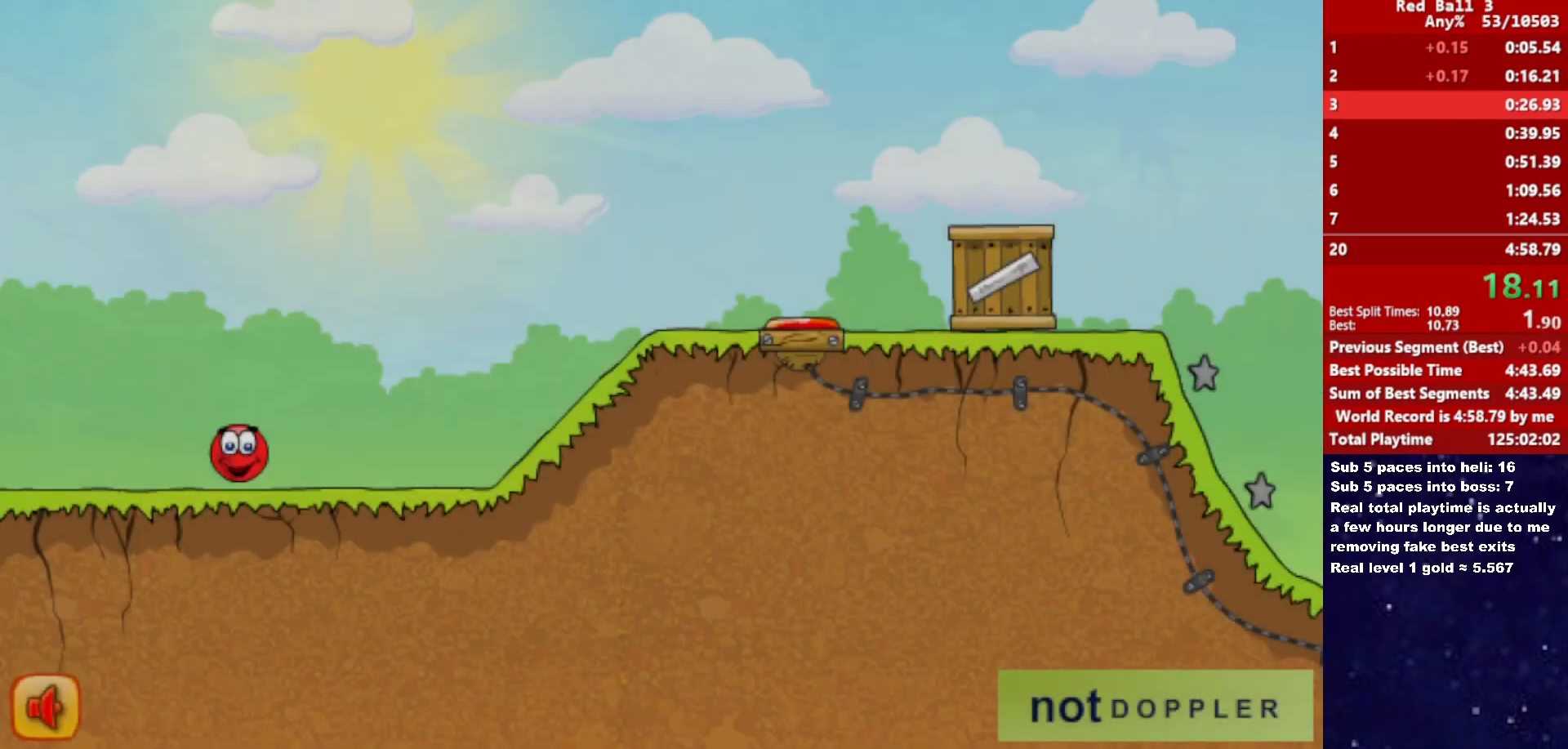
{"keys": ["right"], "events": [[267, "up", "down"], [300, "up", "up"]]}
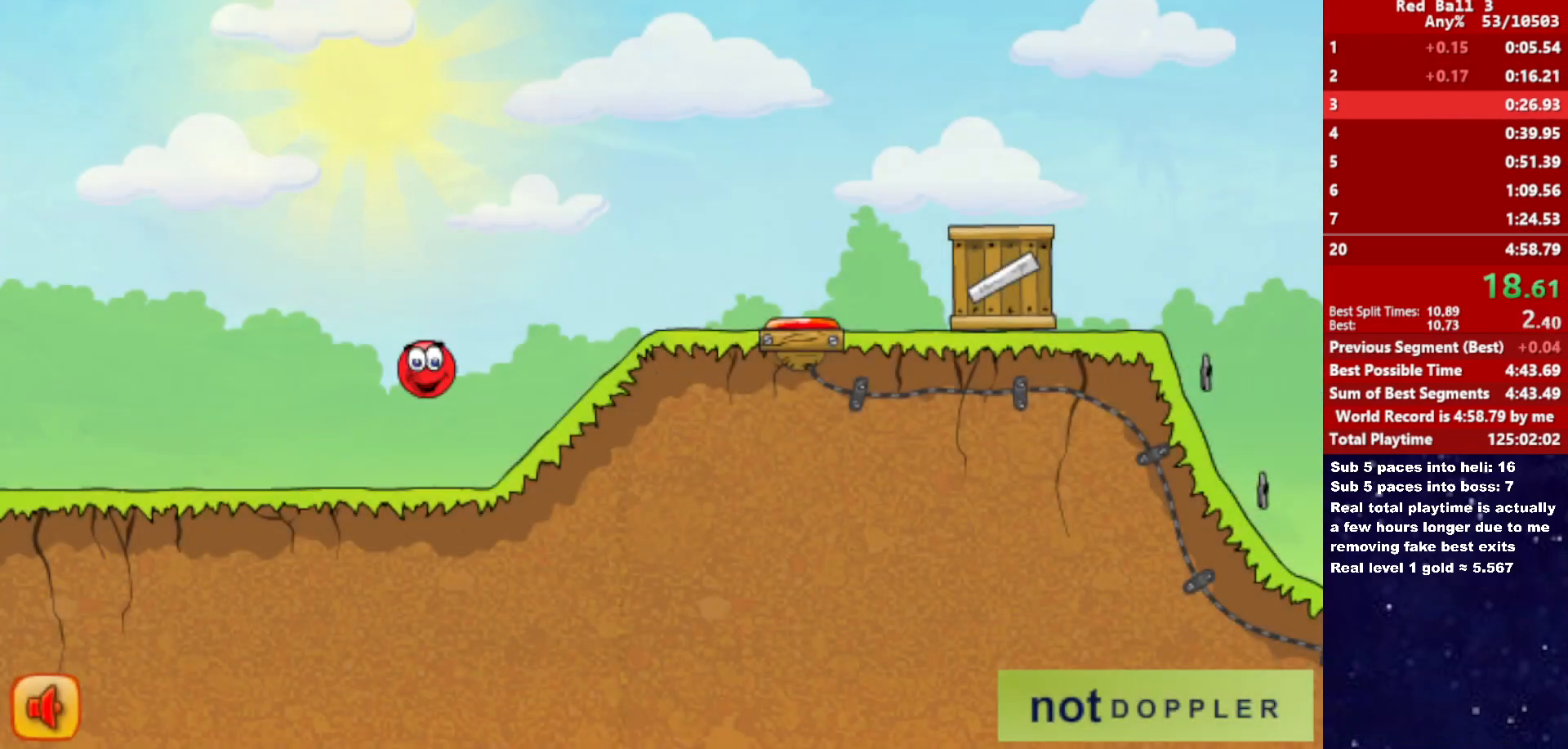
{"keys": ["right", "up"], "events": [[433, "up", "down"]]}
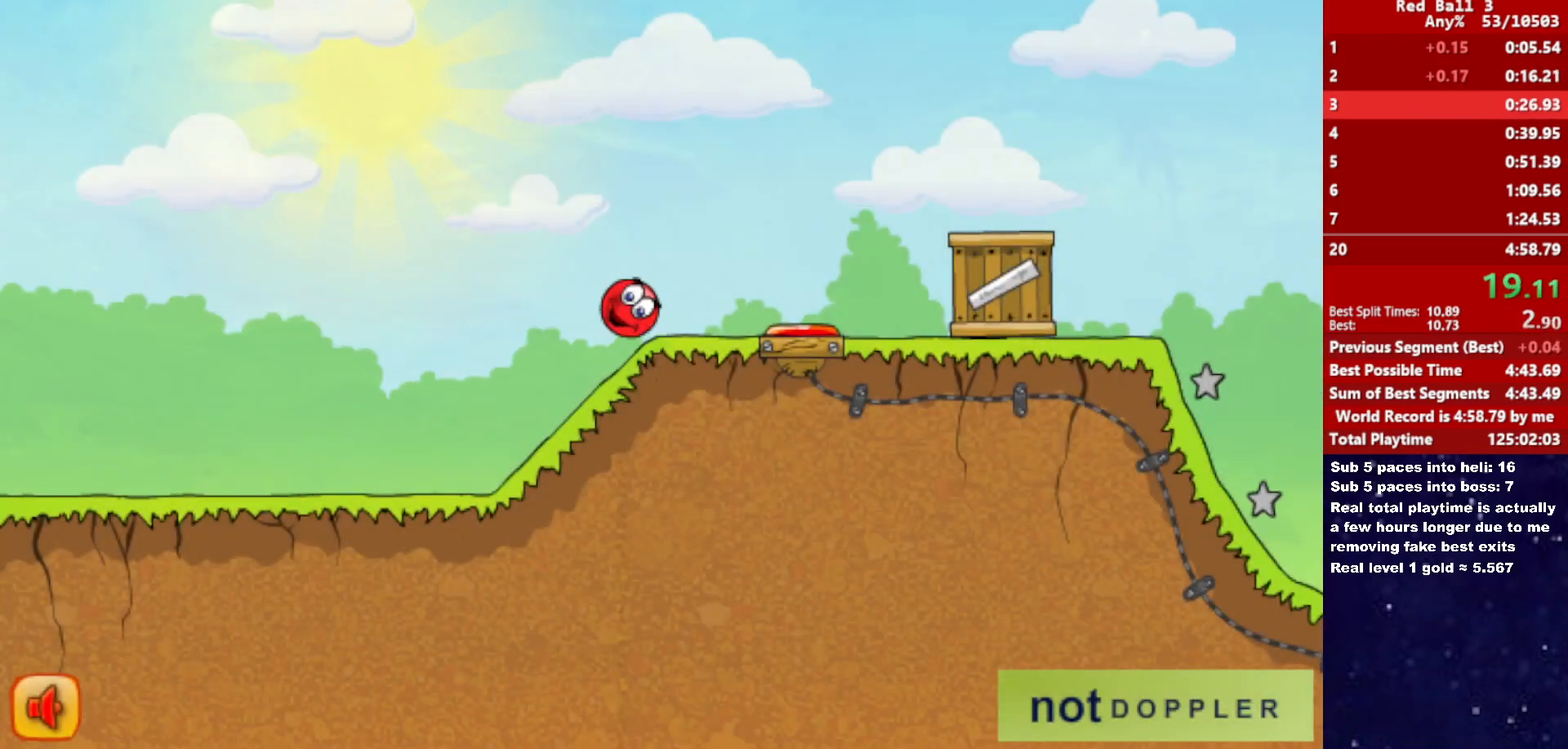
{"keys": ["right", "up"], "events": []}
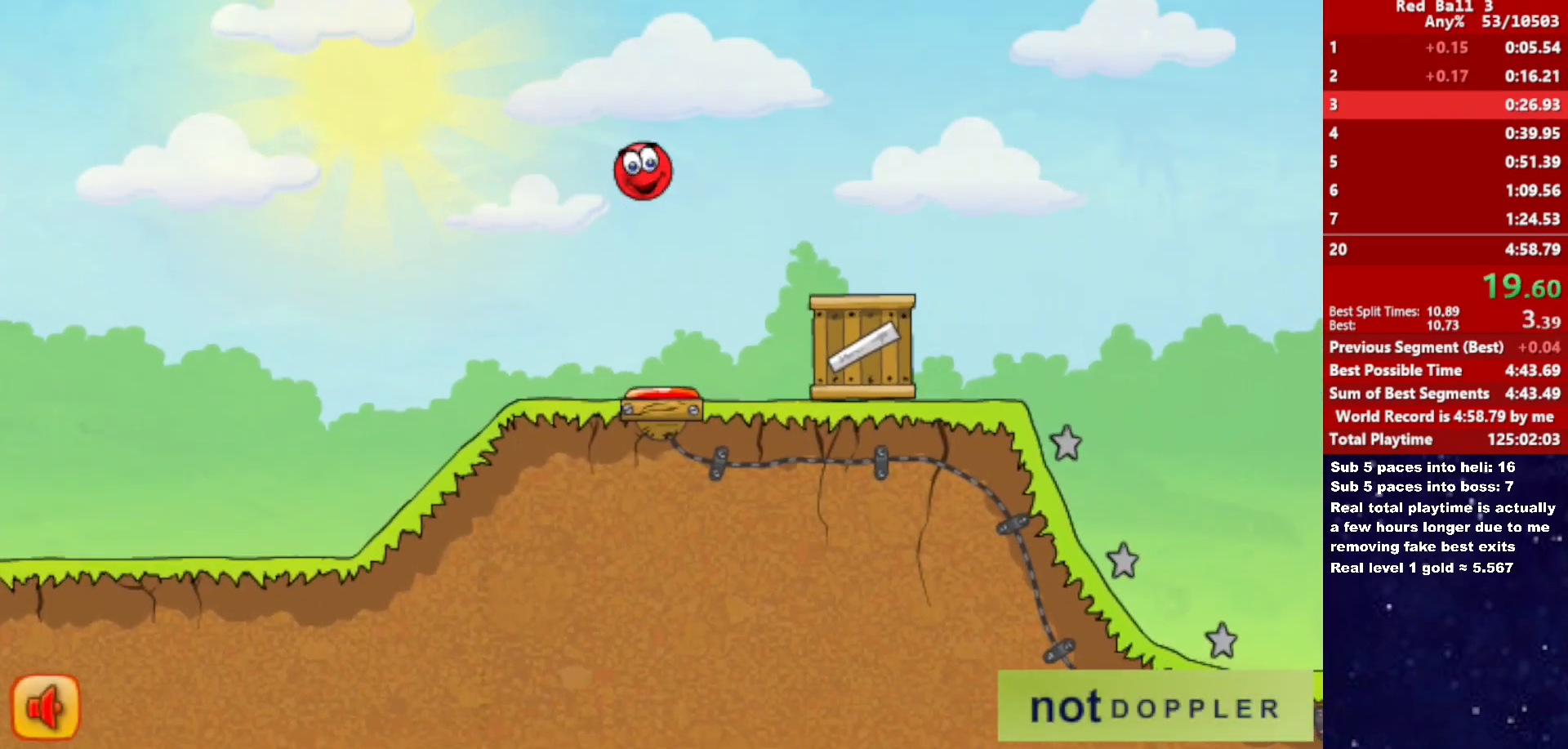
{"keys": ["right", "up"], "events": []}
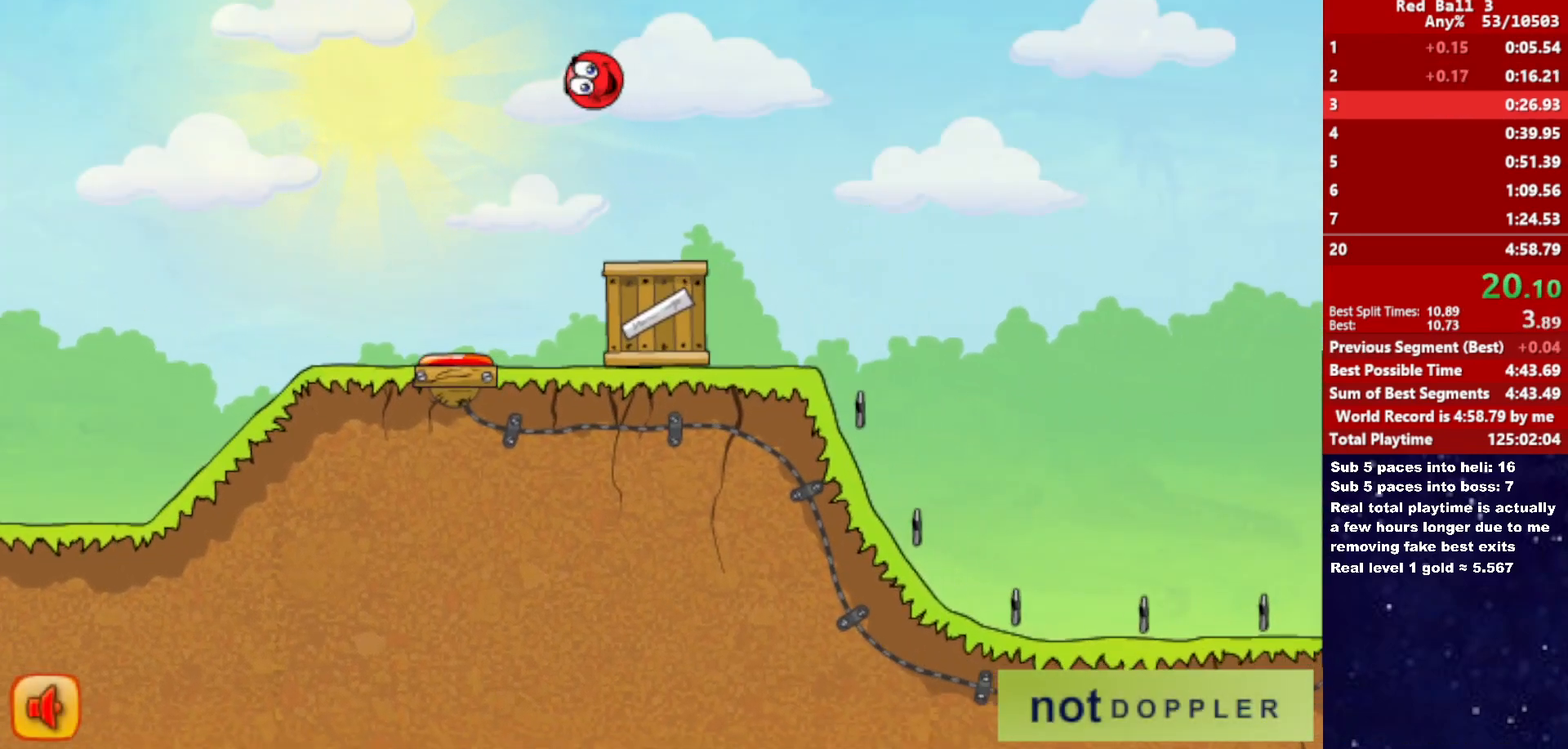
{"keys": ["right", "up"], "events": []}
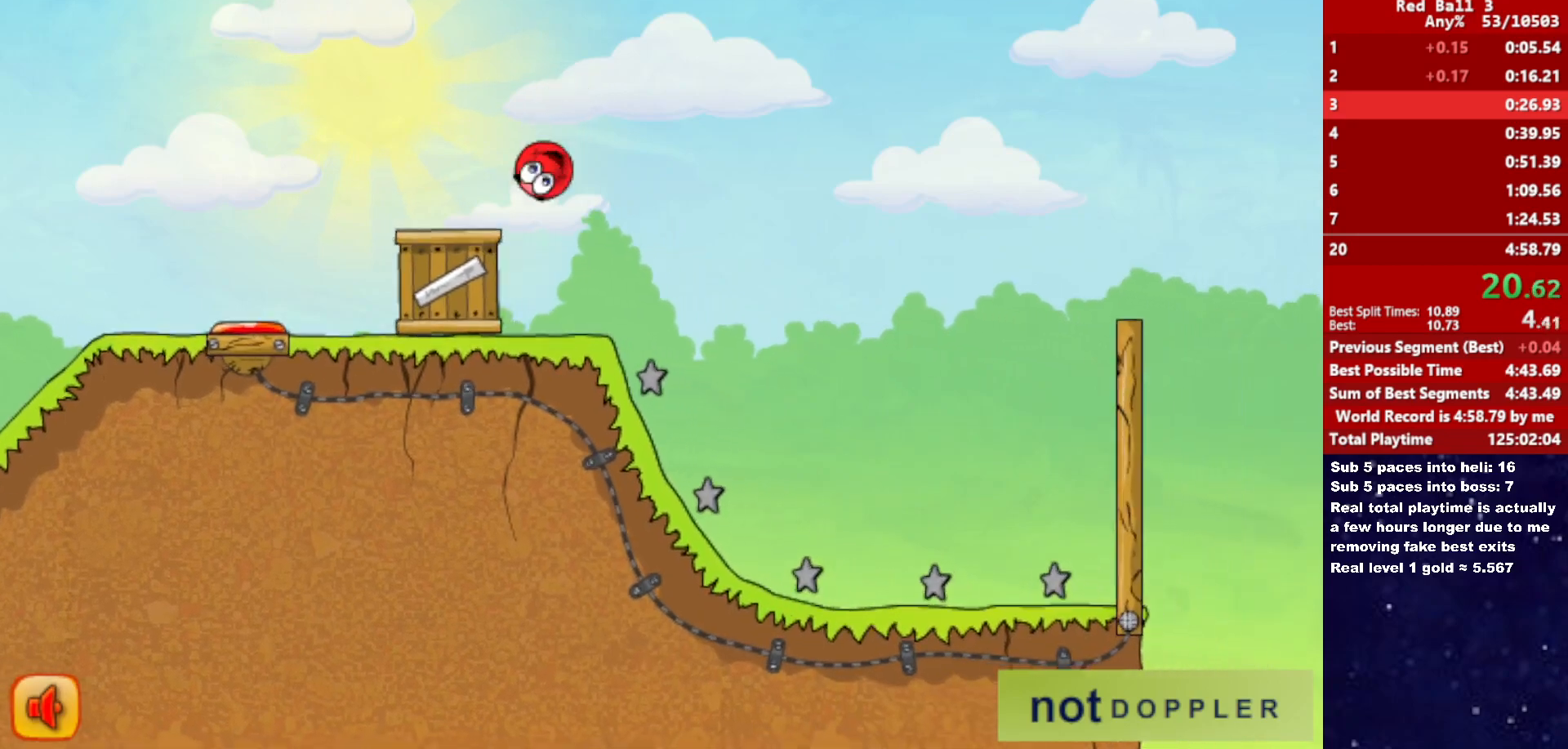
{"keys": ["right"], "events": [[117, "up", "up"]]}
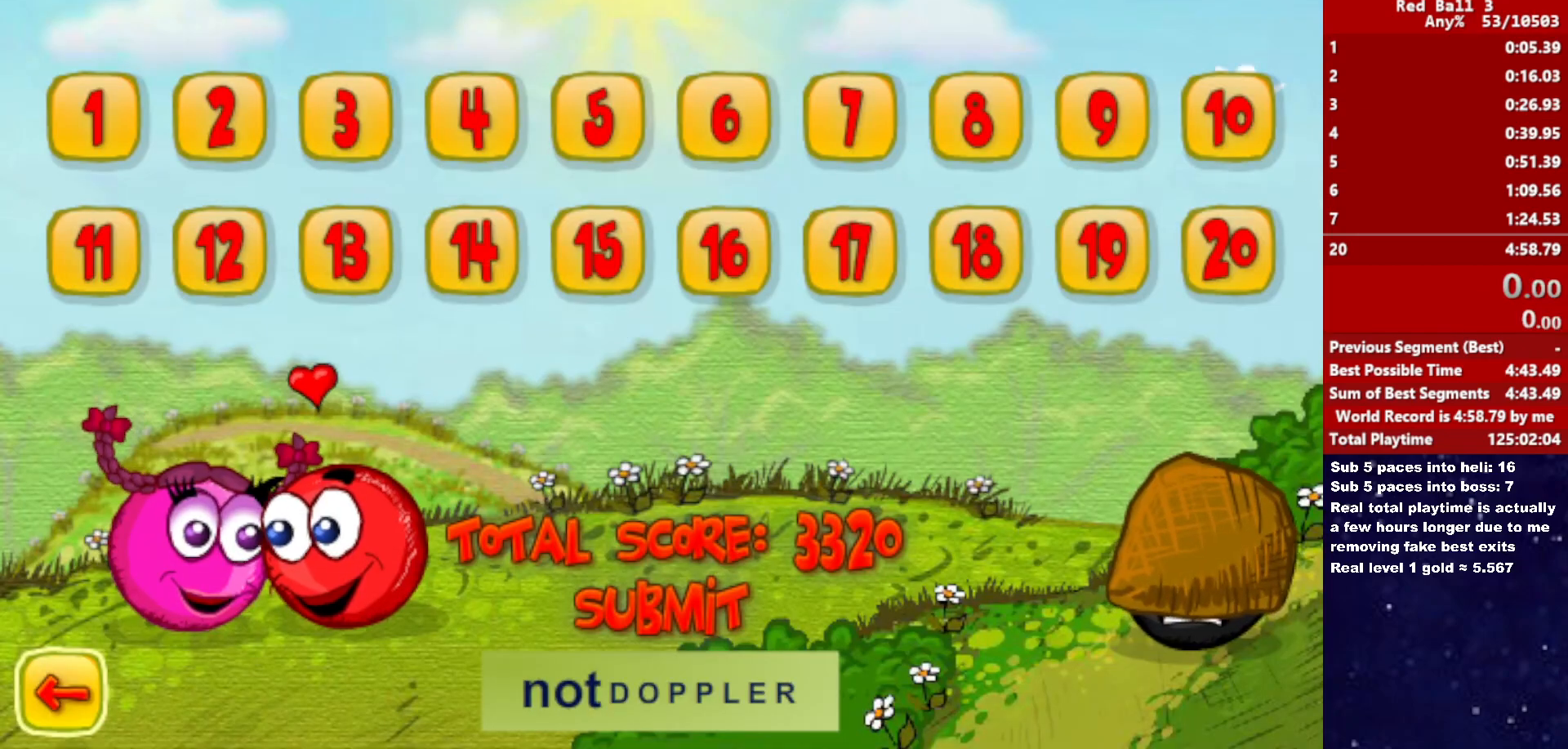
{"keys": ["right"], "events": []}
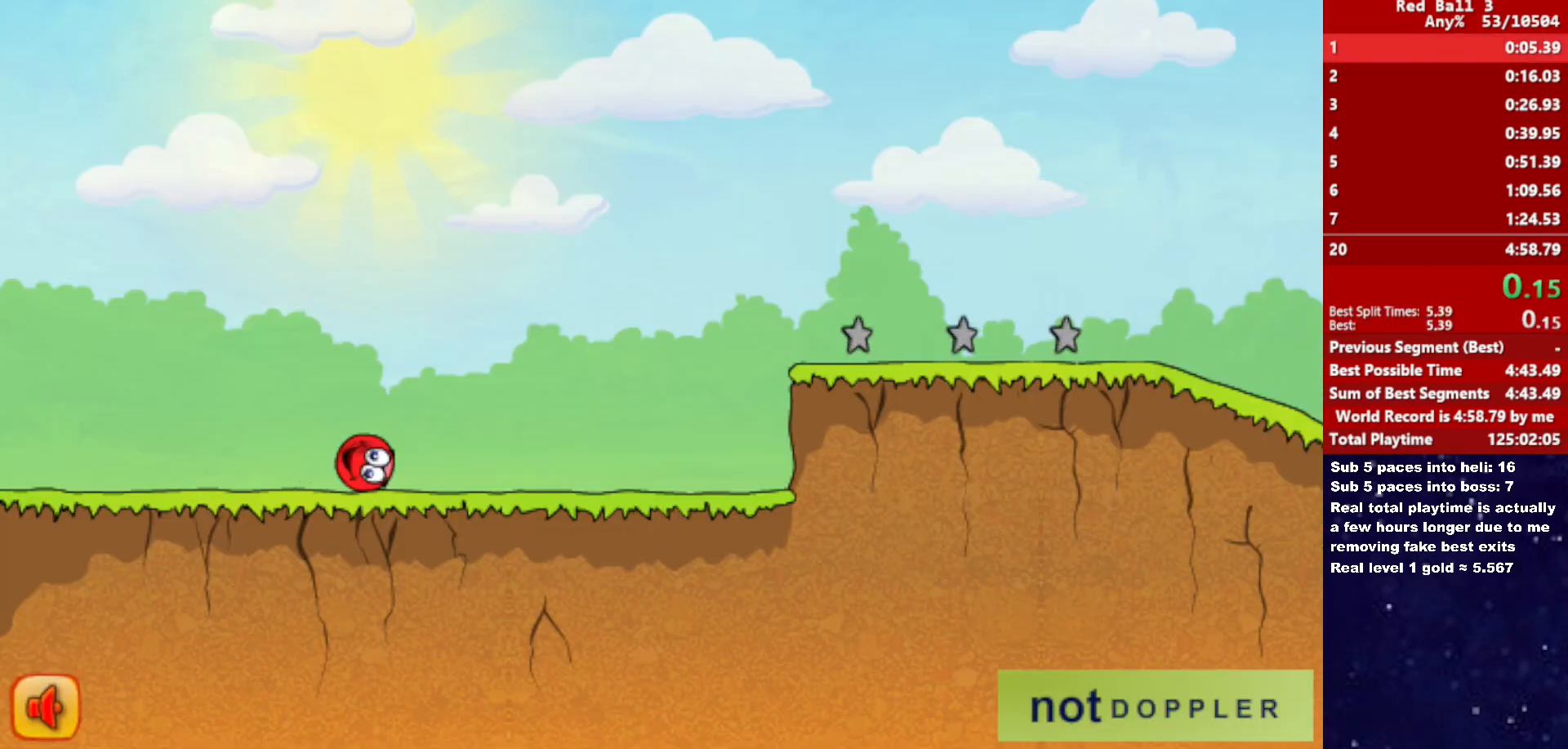
{"keys": ["right"], "events": []}
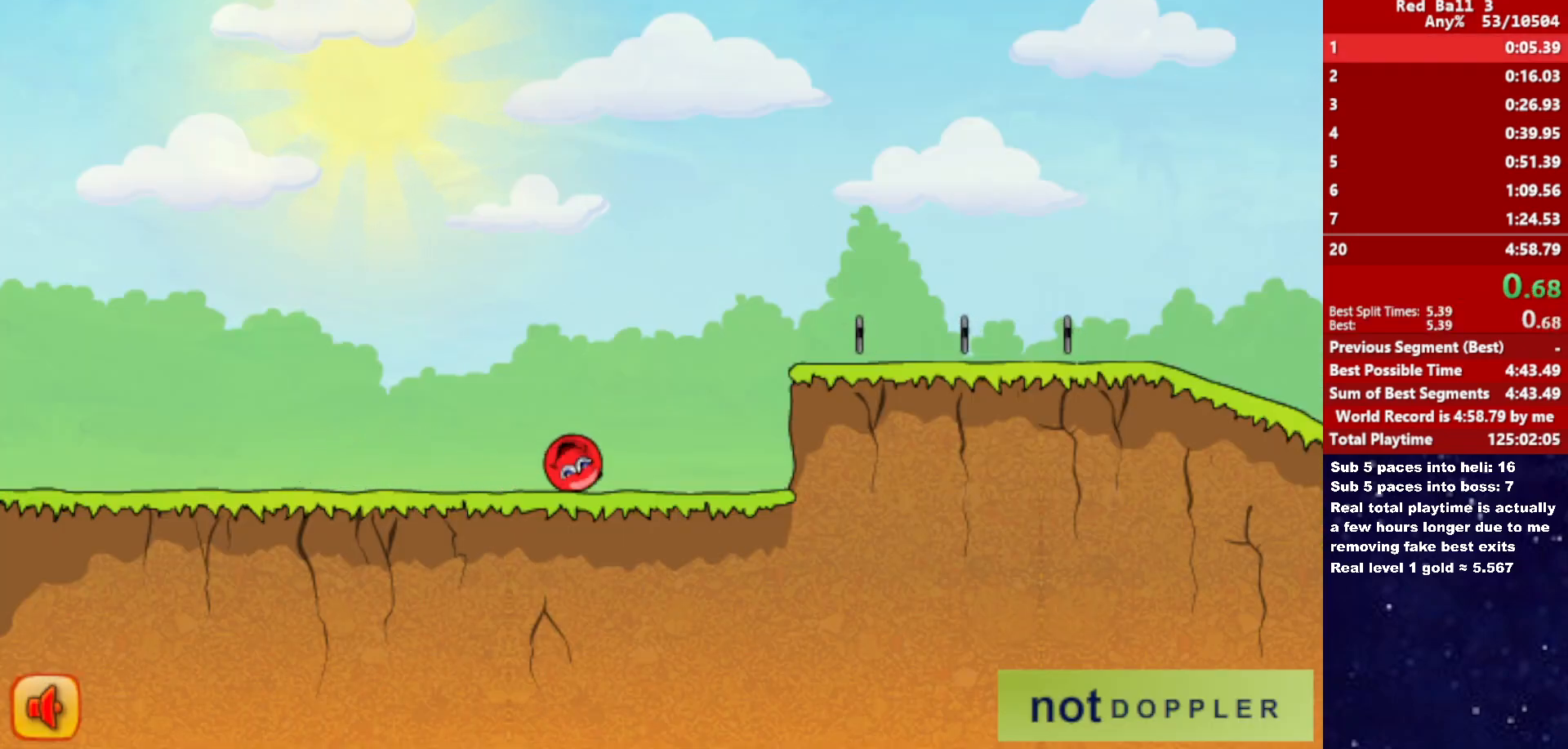
{"keys": ["right"], "events": [[83, "up", "down"], [500, "up", "up"]]}
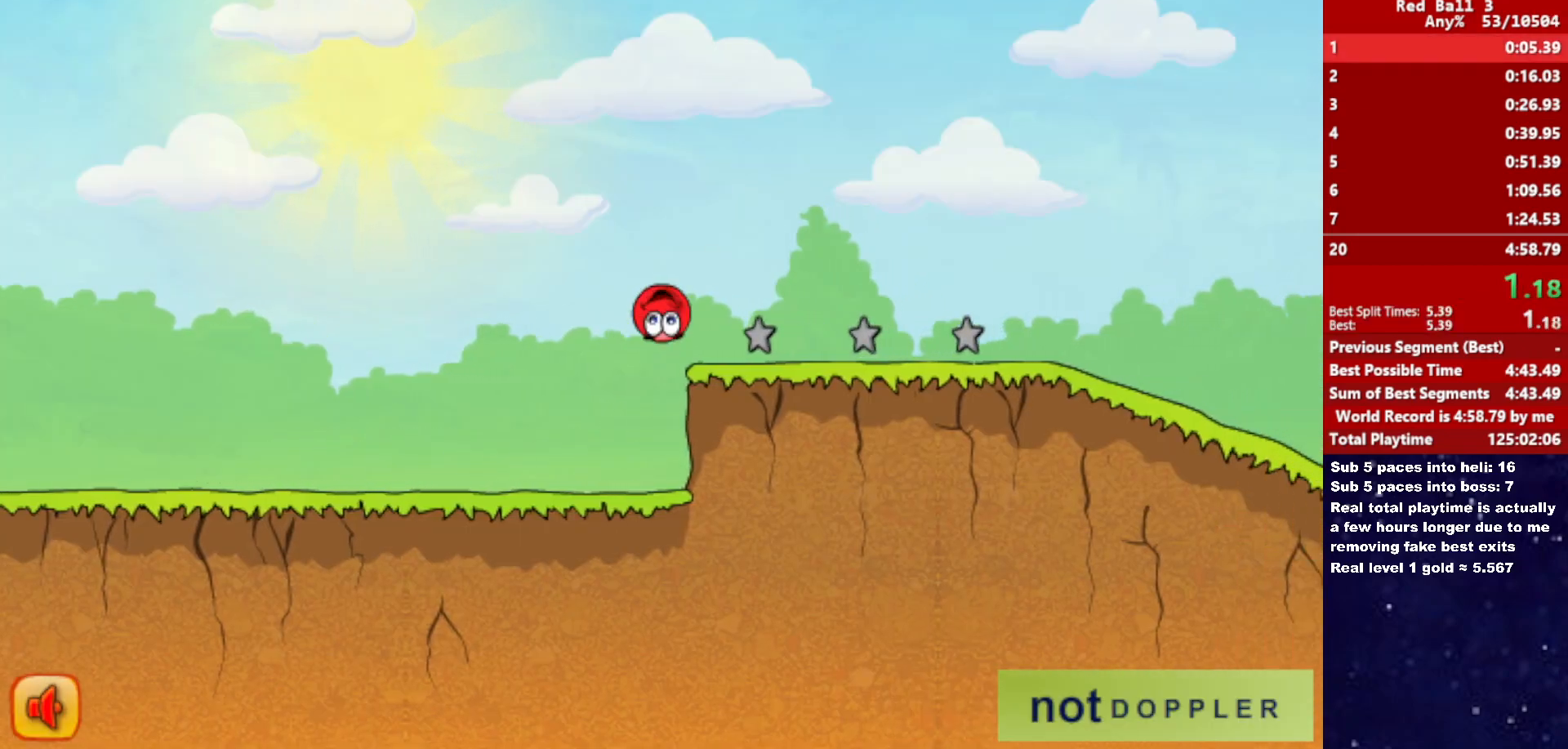
{"keys": ["right"], "events": []}
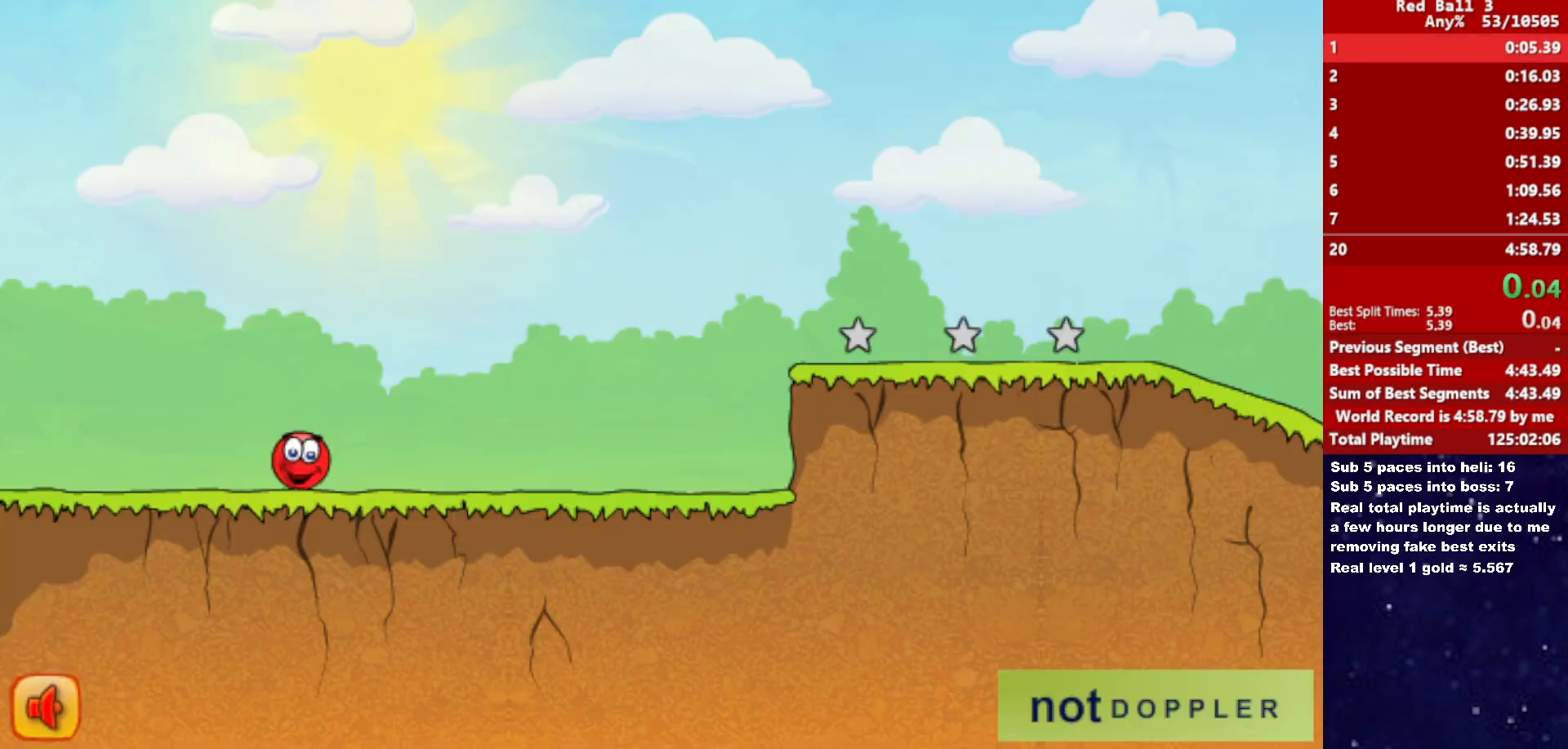
{"keys": ["right"], "events": []}
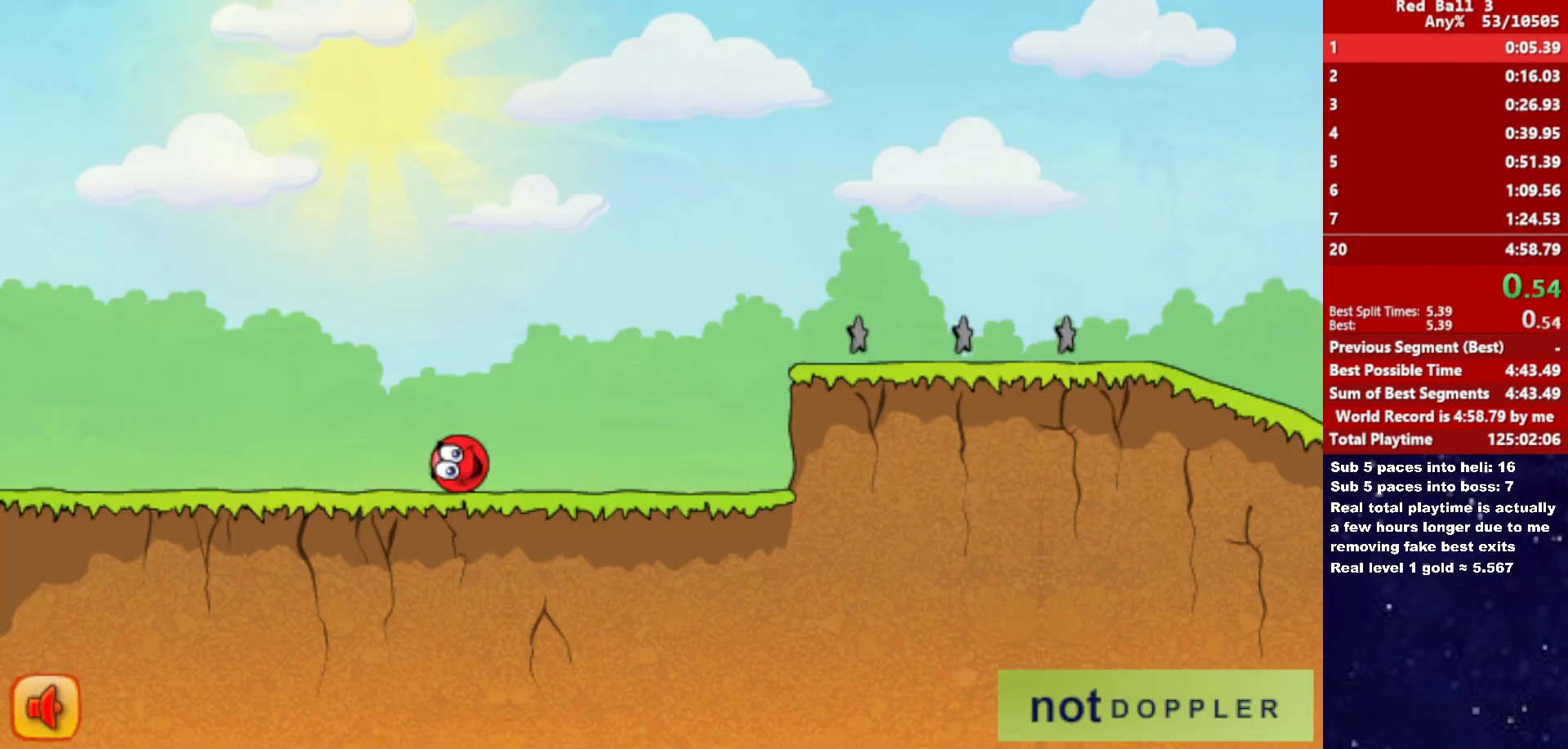
{"keys": ["right", "up"], "events": [[400, "up", "down"]]}
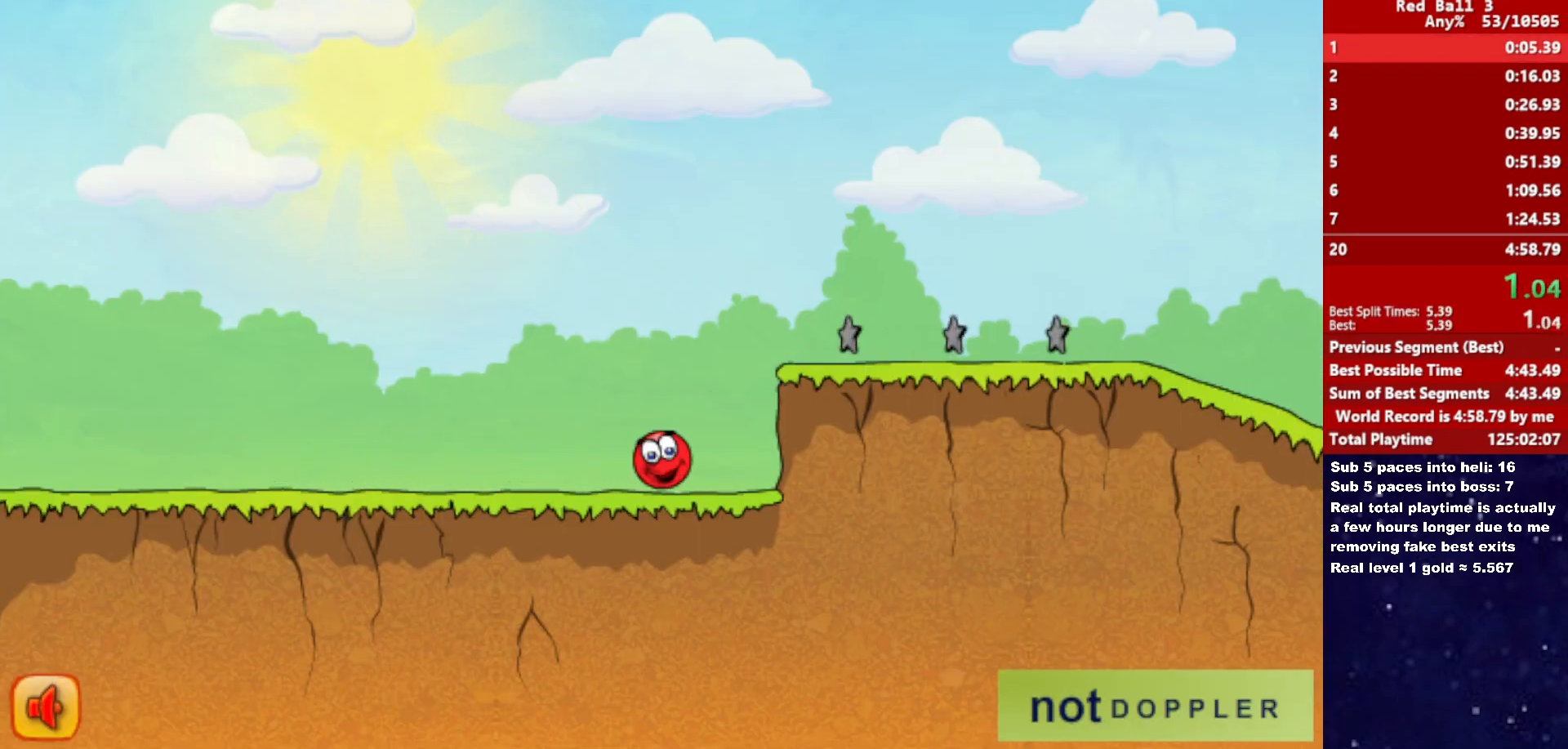
{"keys": ["right"], "events": [[250, "up", "up"]]}
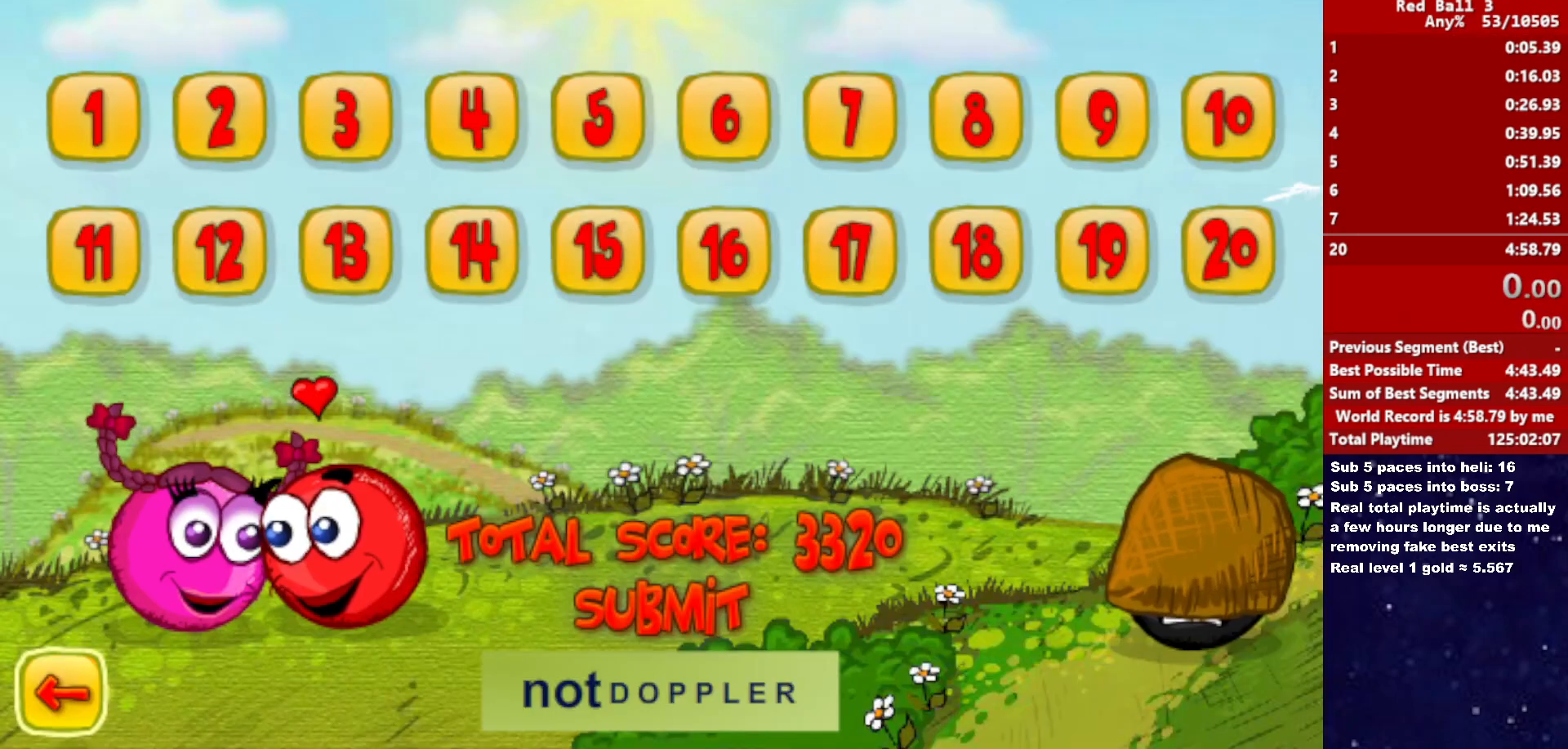
{"keys": ["right"], "events": []}
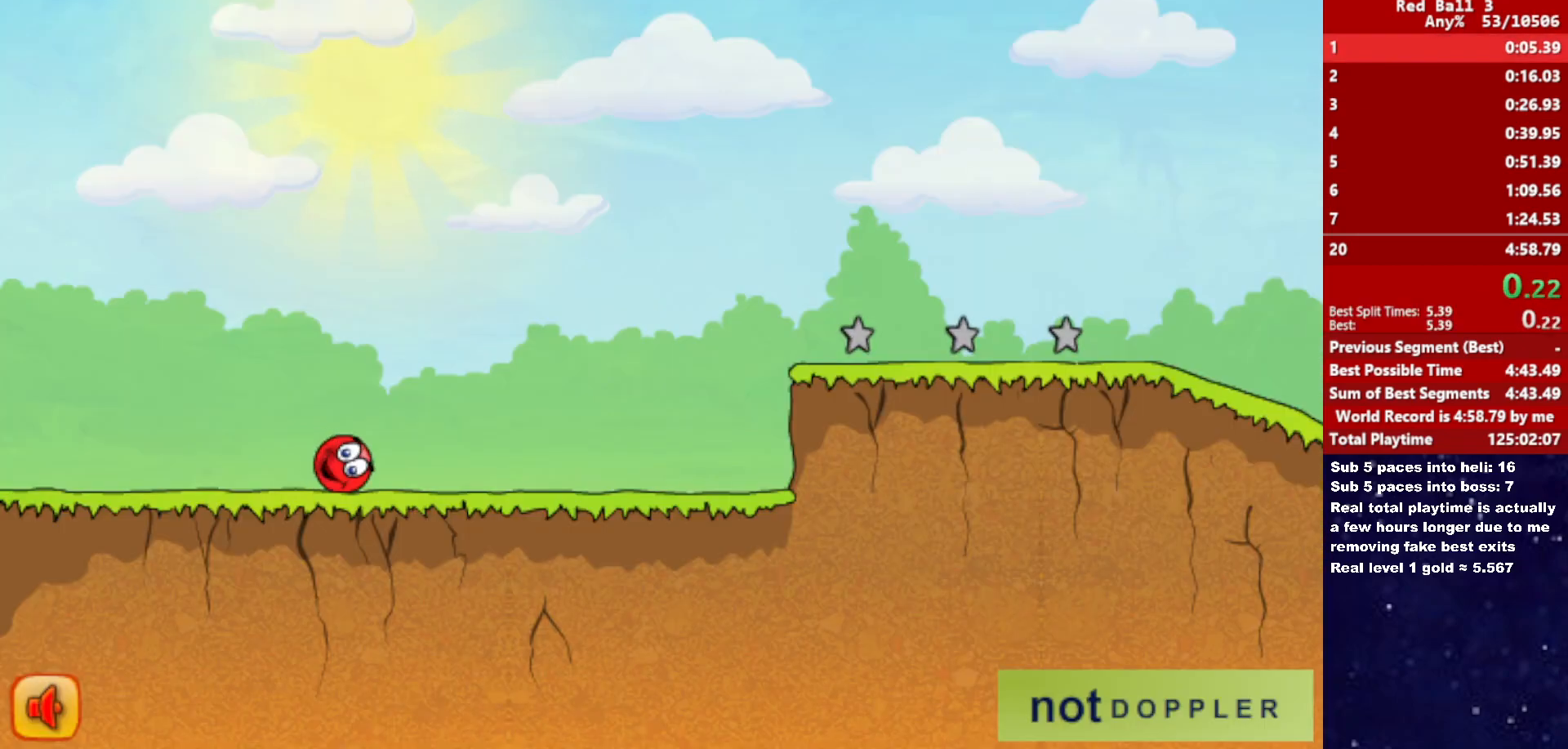
{"keys": ["right"], "events": []}
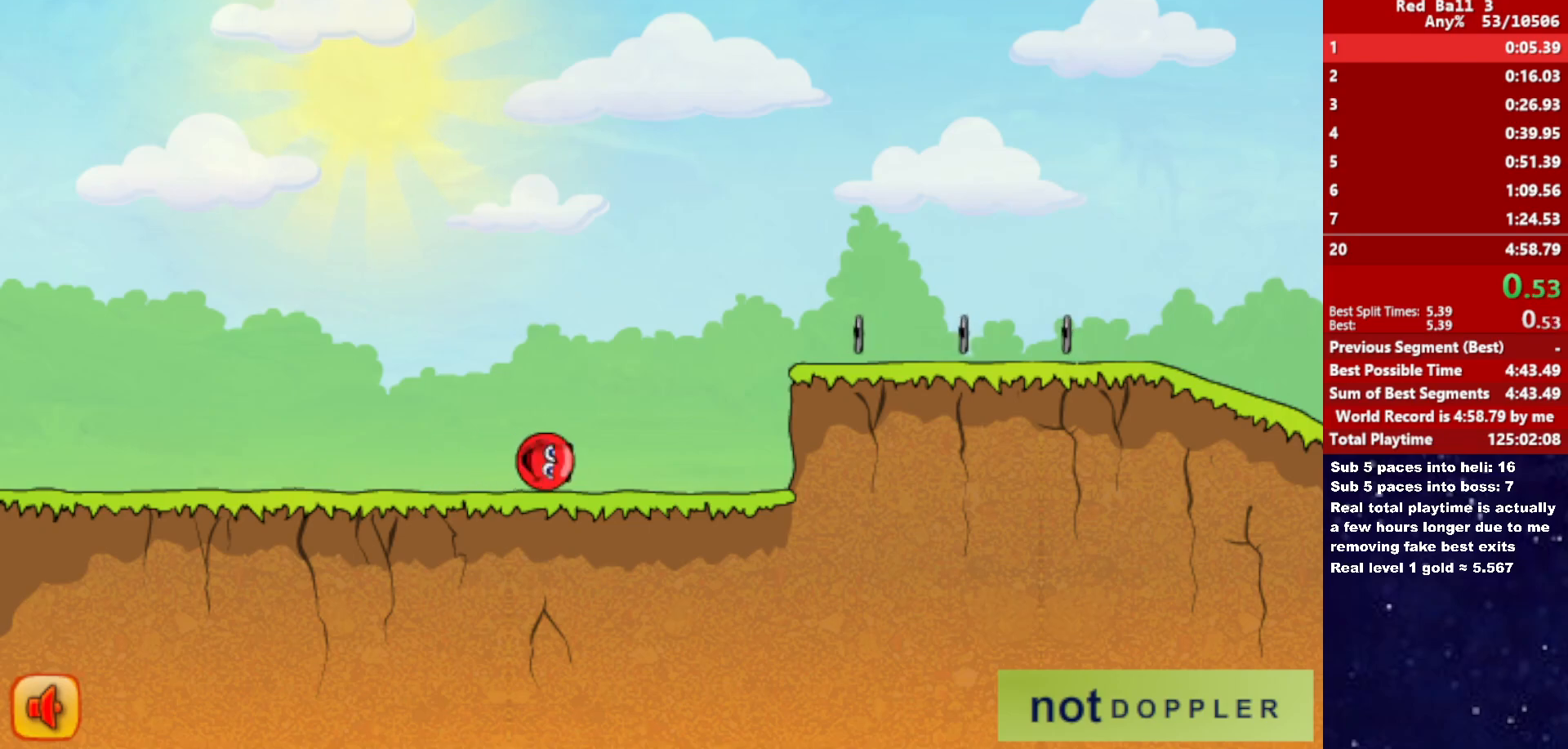
{"keys": ["right", "up"], "events": [[200, "up", "down"]]}